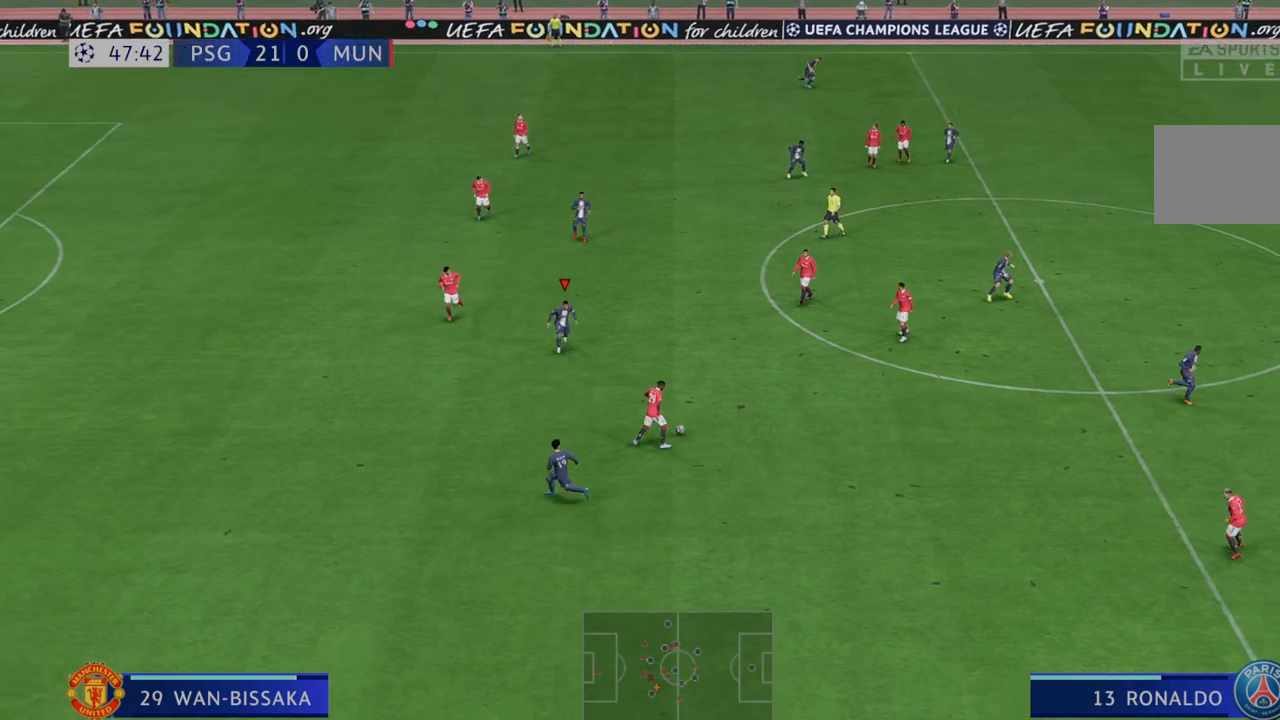
Gameplay with a controller (Xbox layout); each line is a JSON object with the inputs held at the frame after it (dt_ms = milliseconds from this image to that frame). "events" lists button and stick changes between this image and that frame as [ms after this image, input, new state], when the widget could be followed in between. Not read: L3 R3.
{"dt_ms": 500, "buttons": ["R2"], "left_stick": "down", "right_stick": "center", "events": [[200, "left_stick", "down-right"], [300, "left_stick", "down"]]}
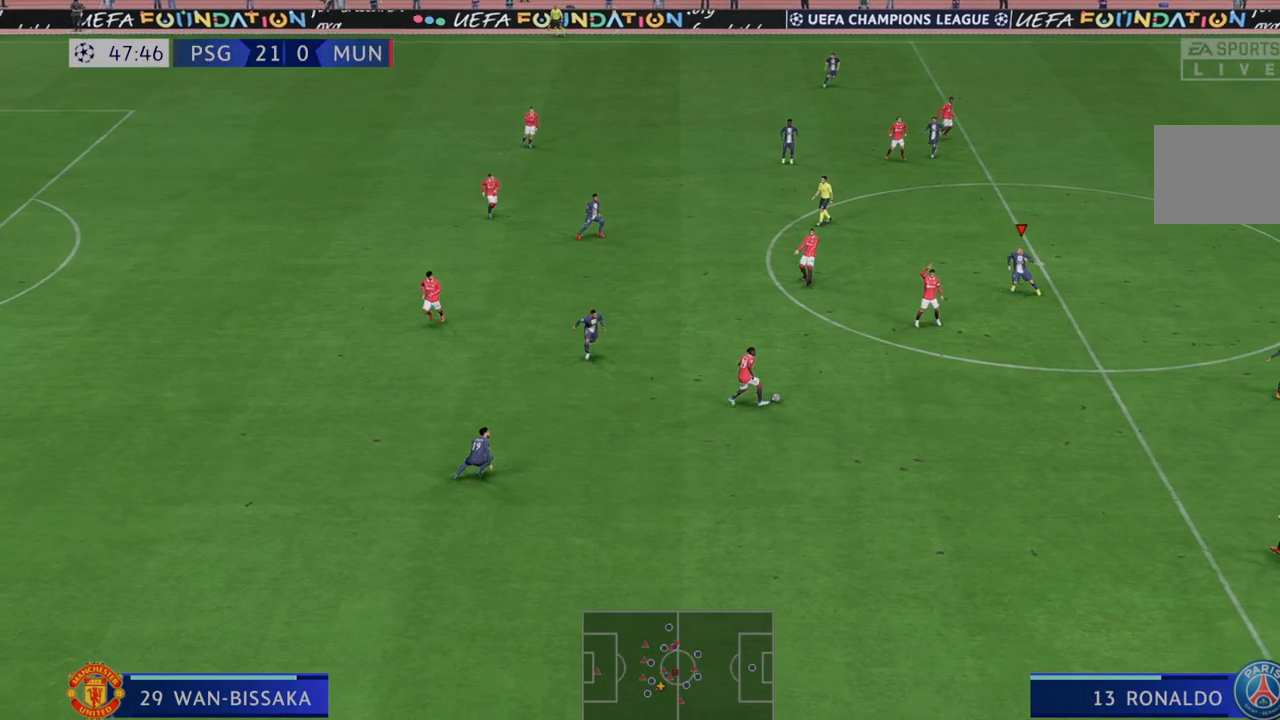
{"dt_ms": 500, "buttons": ["R2"], "left_stick": "down", "right_stick": "center", "events": []}
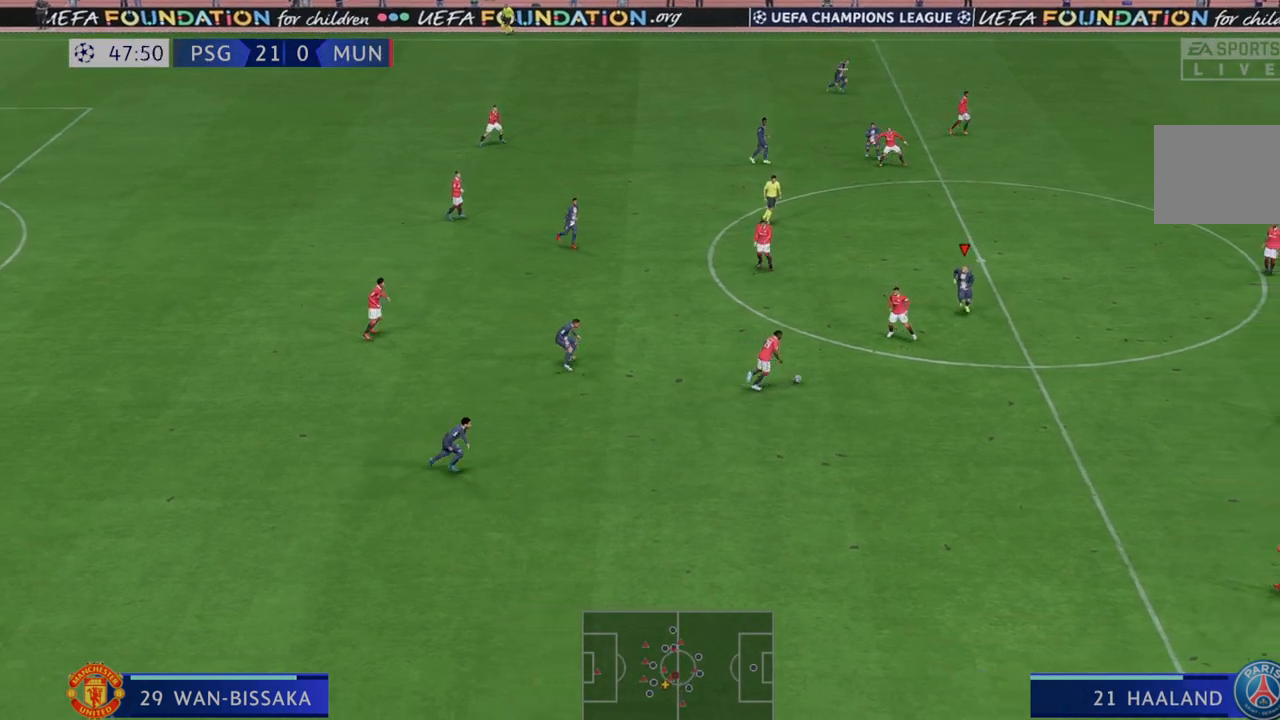
{"dt_ms": 500, "buttons": ["R2"], "left_stick": "down", "right_stick": "center", "events": []}
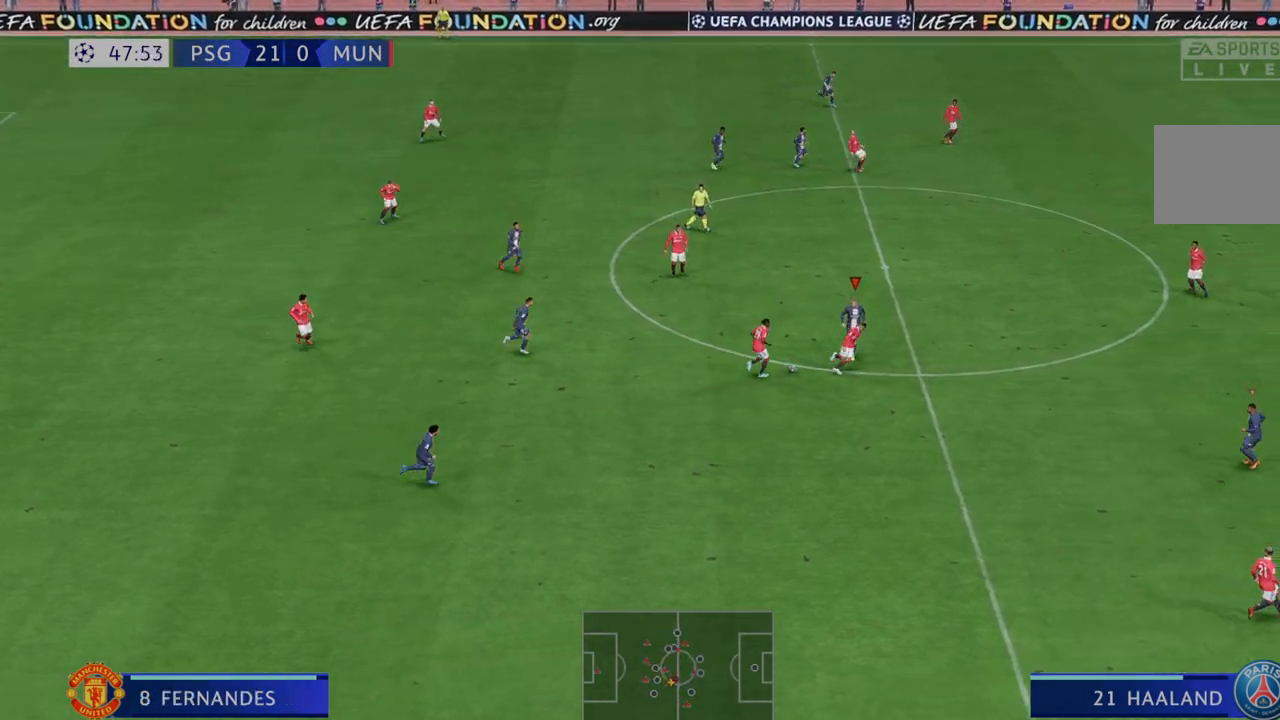
{"dt_ms": 500, "buttons": ["R2"], "left_stick": "down", "right_stick": "center", "events": []}
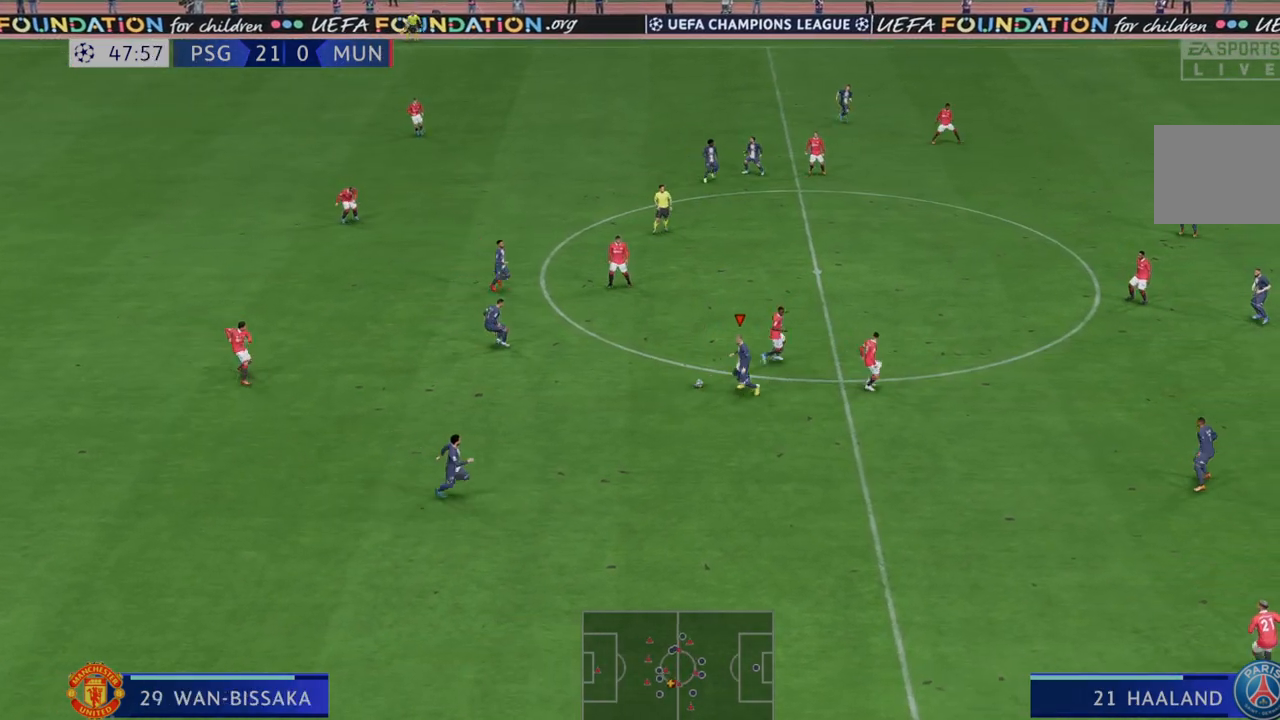
{"dt_ms": 500, "buttons": ["R2"], "left_stick": "down", "right_stick": "center", "events": []}
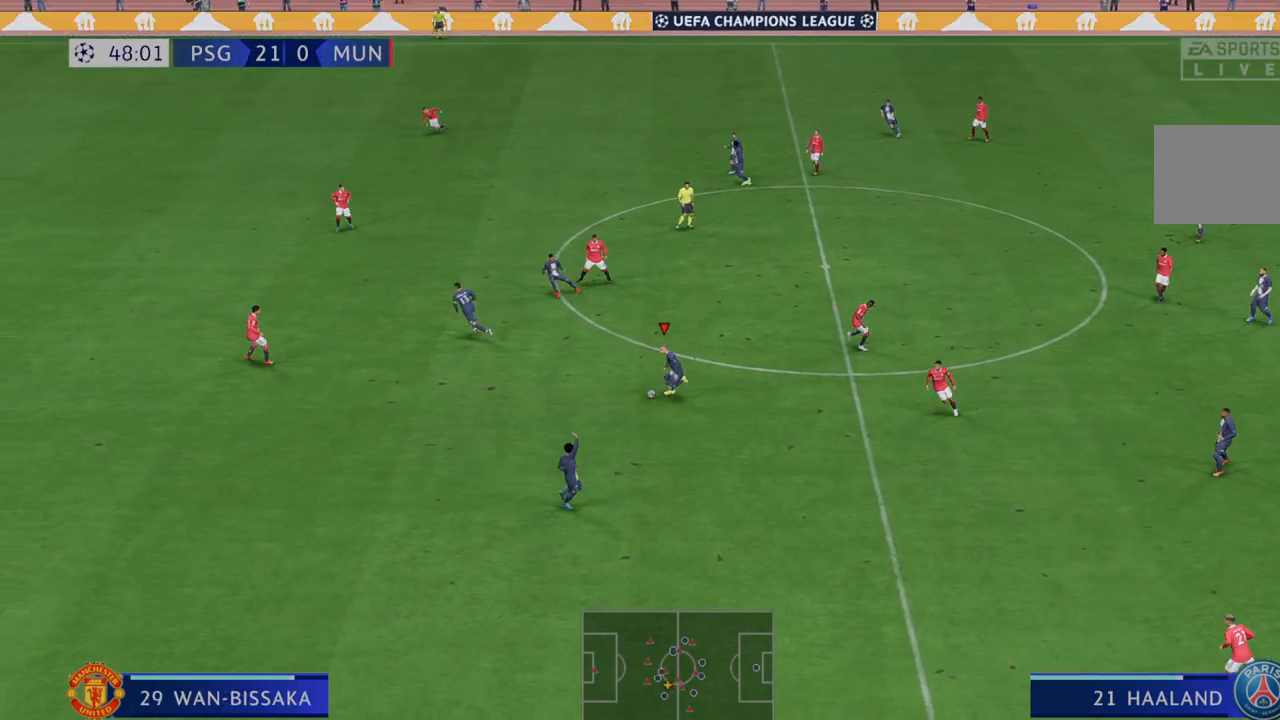
{"dt_ms": 500, "buttons": ["R2"], "left_stick": "down", "right_stick": "center", "events": []}
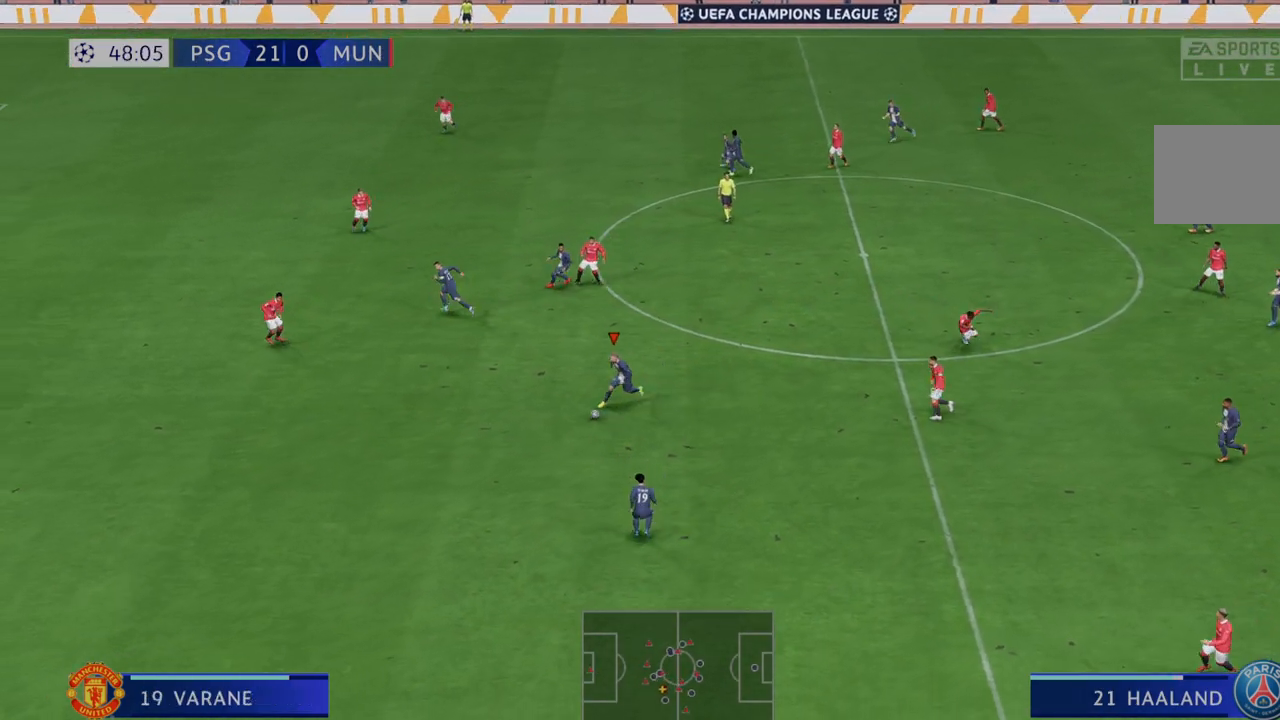
{"dt_ms": 500, "buttons": ["R2"], "left_stick": "center", "right_stick": "center", "events": [[150, "left_stick", "center"]]}
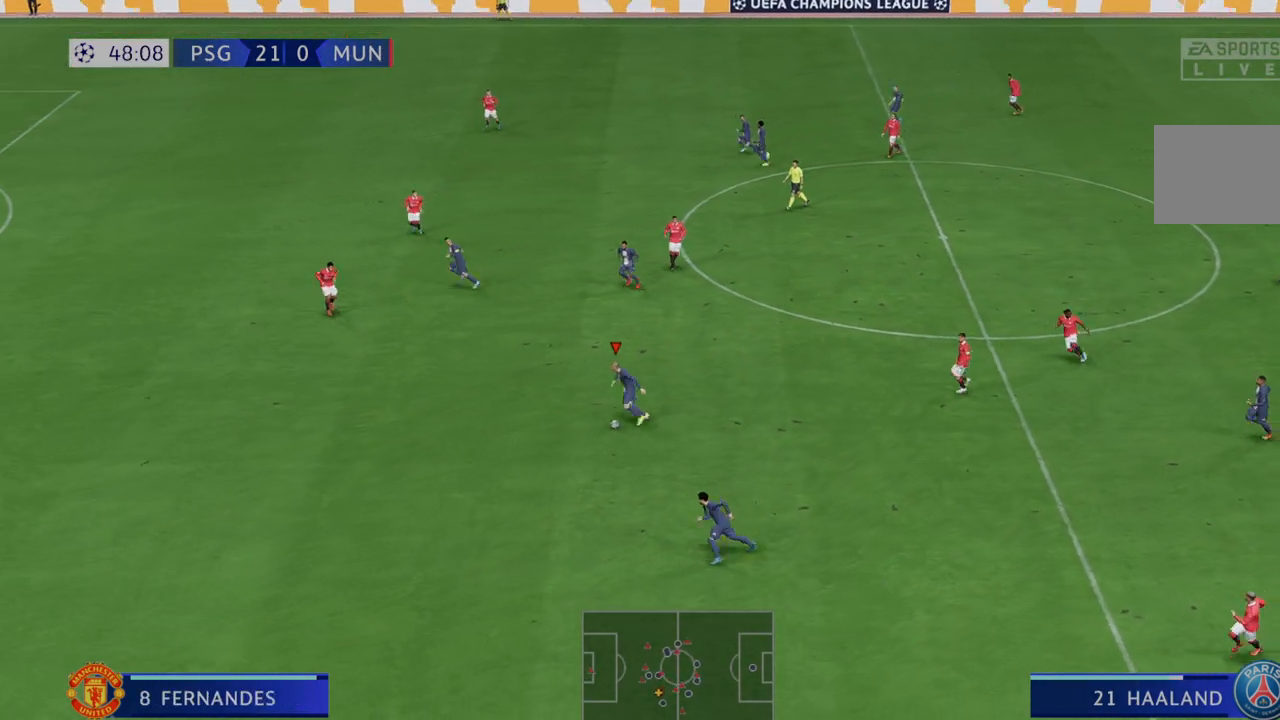
{"dt_ms": 500, "buttons": ["R2"], "left_stick": "center", "right_stick": "center", "events": []}
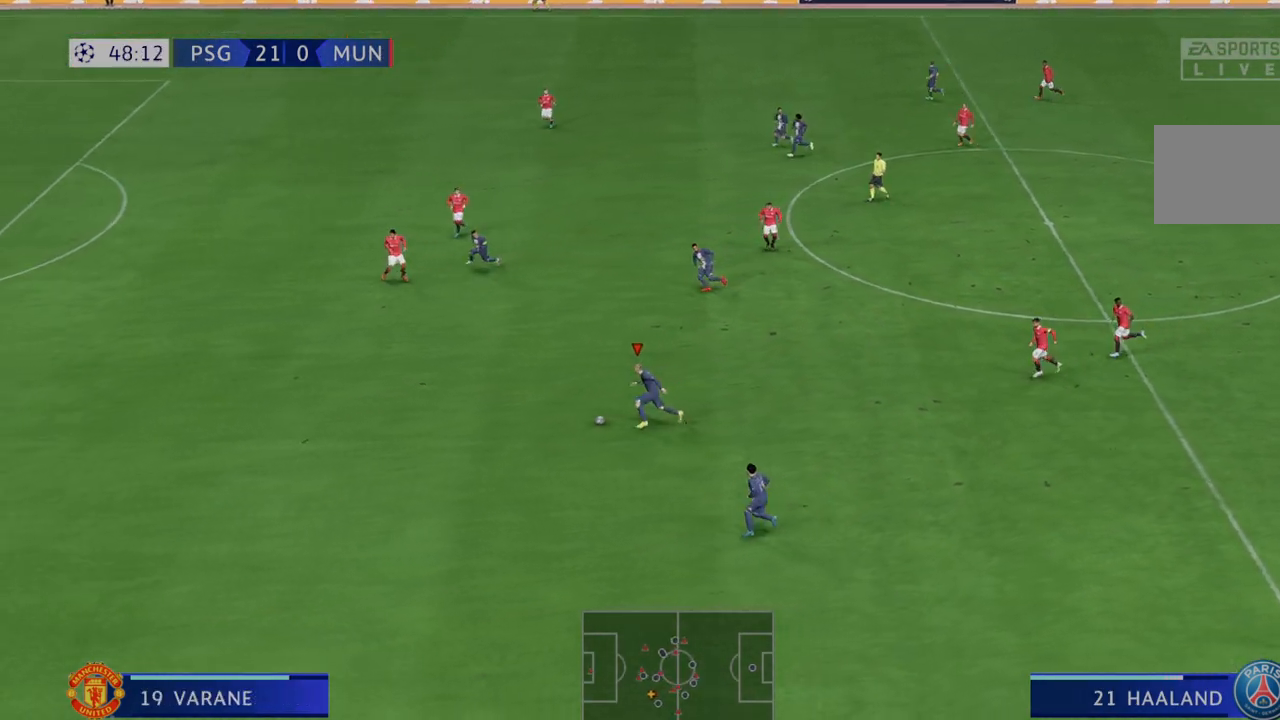
{"dt_ms": 500, "buttons": ["R2"], "left_stick": "center", "right_stick": "center", "events": []}
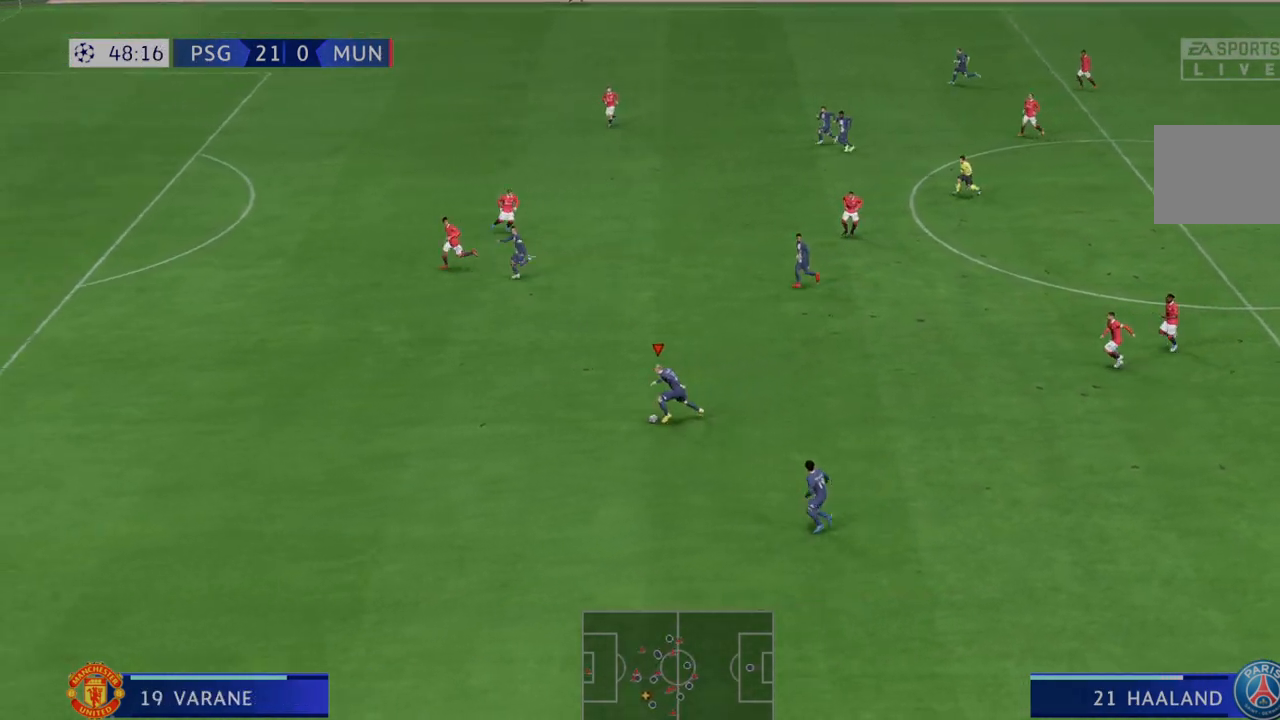
{"dt_ms": 500, "buttons": ["R2"], "left_stick": "center", "right_stick": "center", "events": []}
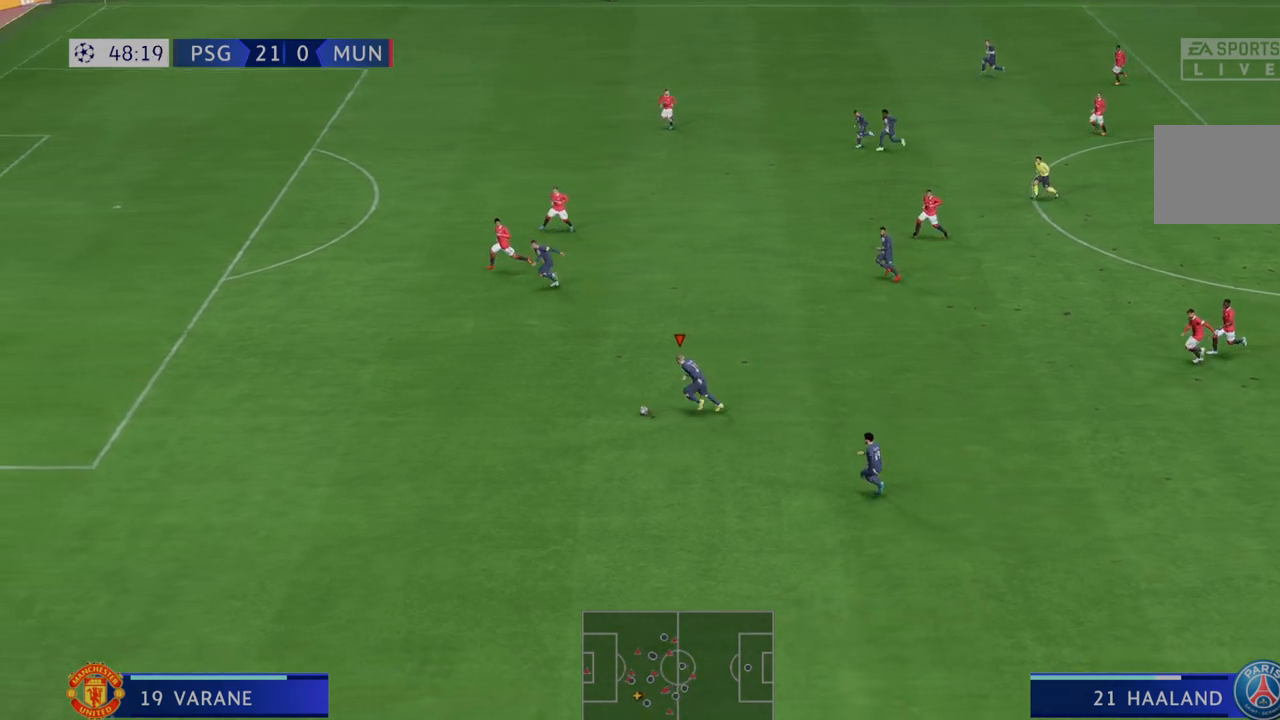
{"dt_ms": 1000, "buttons": ["R2"], "left_stick": "up", "right_stick": "center"}